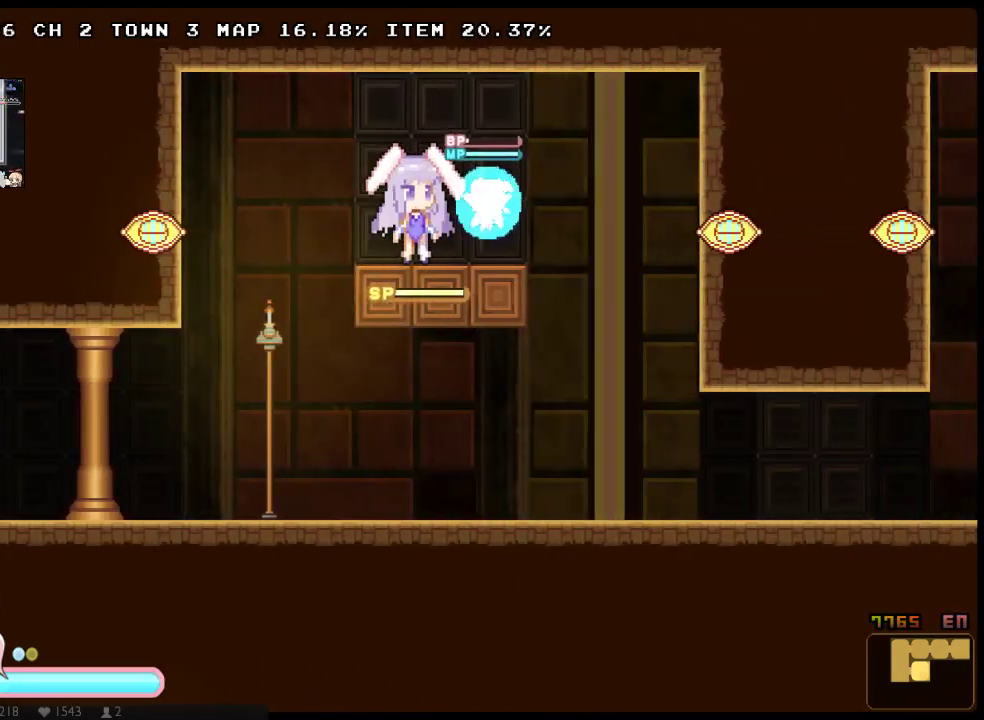
Gameplay with a controller (Xbox layout); each line is a JSON object with the inputs held at the frame after it. "events" lists button and stick changes between this image and that frame as [ms after this image, input, new state], when the widget could be followed in between. Not read: HOME L3 R3 SELECT START.
{"buttons": ["A", "X", "DPAD_UP", "DPAD_RIGHT"], "left_stick": "center", "right_stick": "center", "events": [[17, "DPAD_RIGHT", "down"], [150, "DPAD_RIGHT", "up"], [233, "DPAD_RIGHT", "down"], [300, "DPAD_UP", "down"], [500, "A", "down"]]}
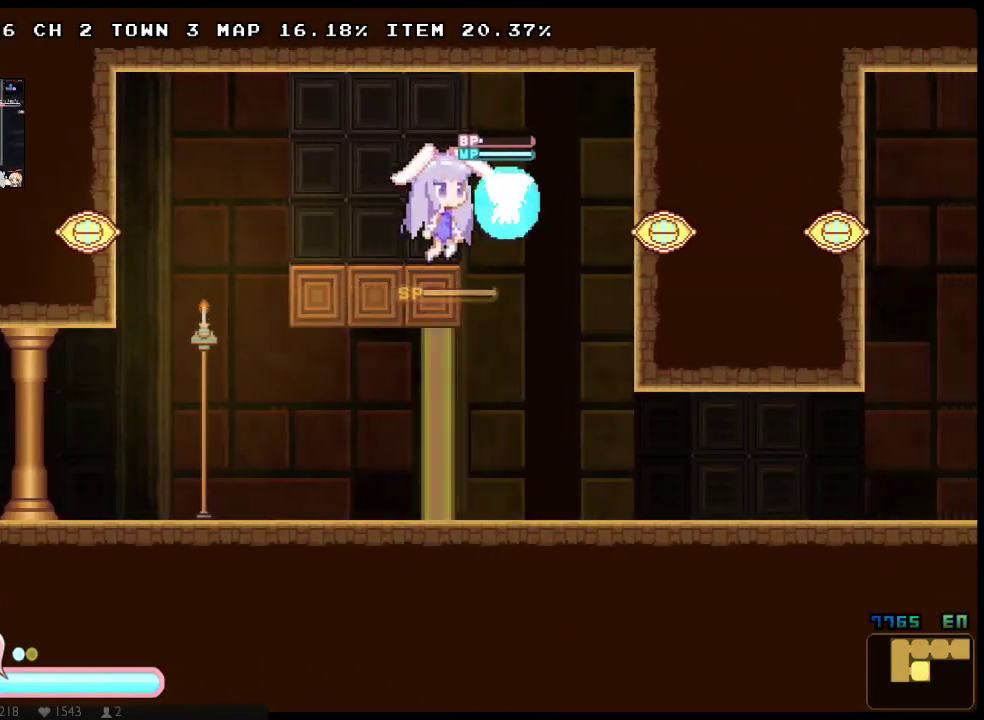
{"buttons": ["X", "DPAD_DOWN", "DPAD_RIGHT"], "left_stick": "center", "right_stick": "center", "events": [[100, "DPAD_DOWN", "down"], [100, "DPAD_UP", "up"], [283, "A", "up"], [350, "A", "down"], [450, "A", "up"]]}
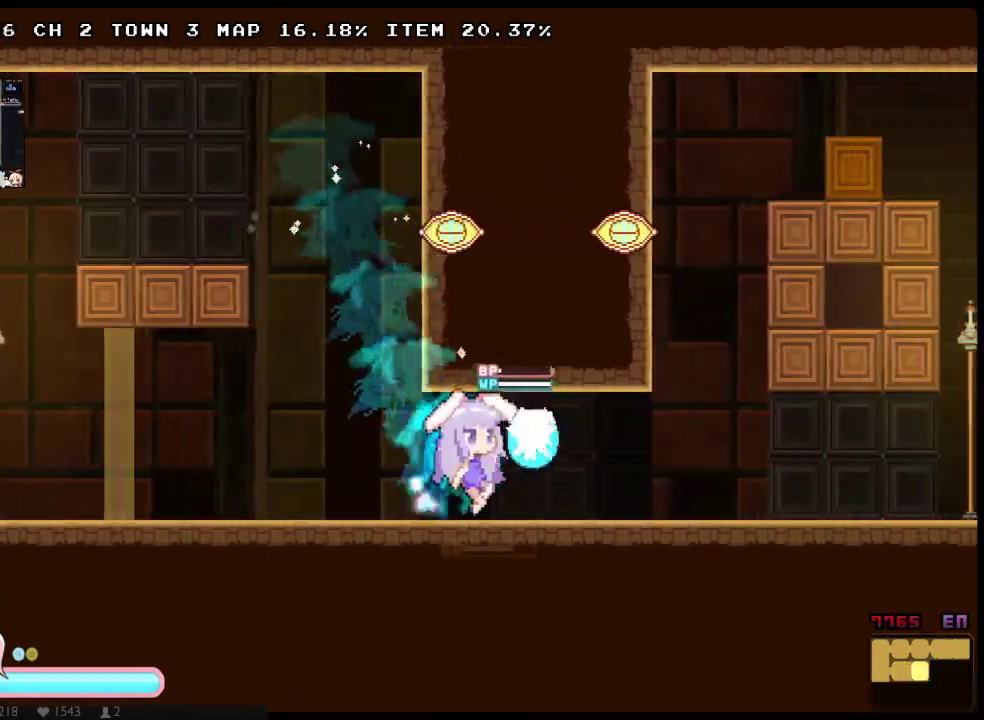
{"buttons": ["X", "DPAD_RIGHT"], "left_stick": "center", "right_stick": "center", "events": [[50, "DPAD_DOWN", "up"]]}
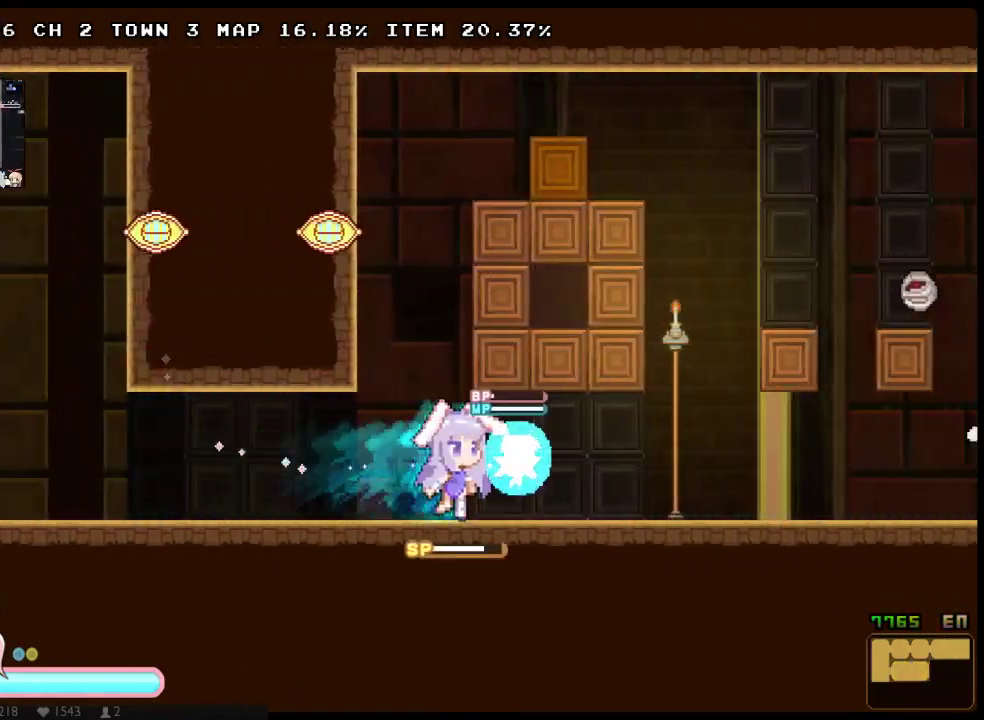
{"buttons": ["X", "DPAD_RIGHT"], "left_stick": "center", "right_stick": "center", "events": [[50, "X", "up"], [183, "X", "down"], [250, "X", "up"], [283, "DPAD_RIGHT", "up"], [317, "X", "down"], [383, "X", "up"], [417, "DPAD_RIGHT", "down"], [433, "X", "down"]]}
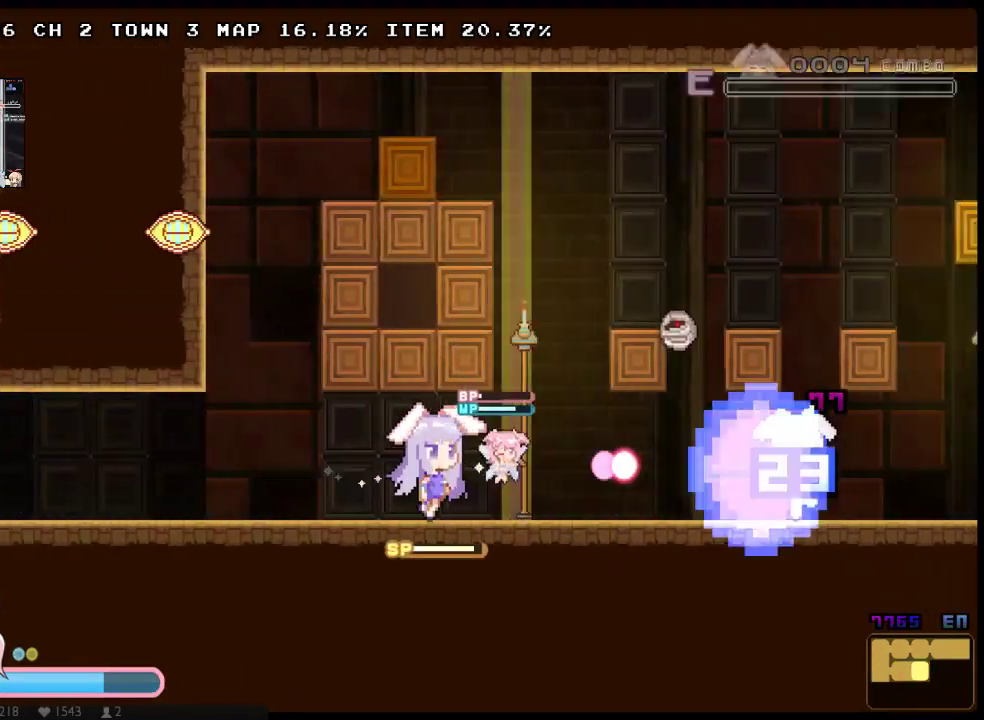
{"buttons": ["DPAD_RIGHT"], "left_stick": "center", "right_stick": "center", "events": [[33, "X", "up"], [100, "X", "down"], [167, "X", "up"], [233, "X", "down"], [450, "X", "up"]]}
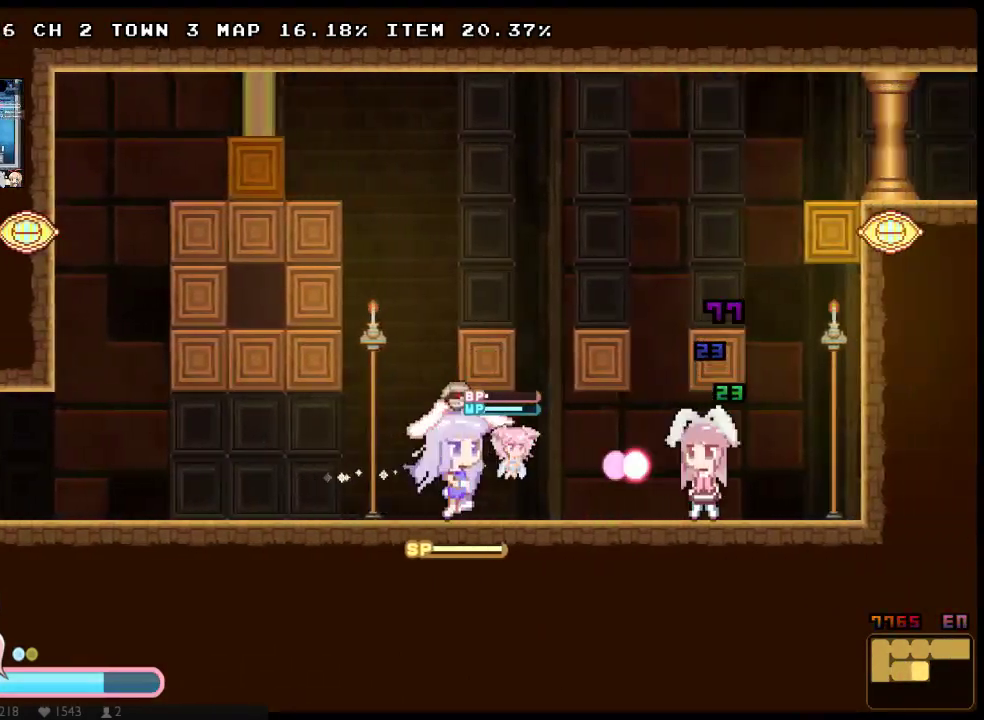
{"buttons": ["X", "DPAD_RIGHT"], "left_stick": "center", "right_stick": "center", "events": [[17, "X", "down"], [250, "X", "up"], [300, "X", "down"]]}
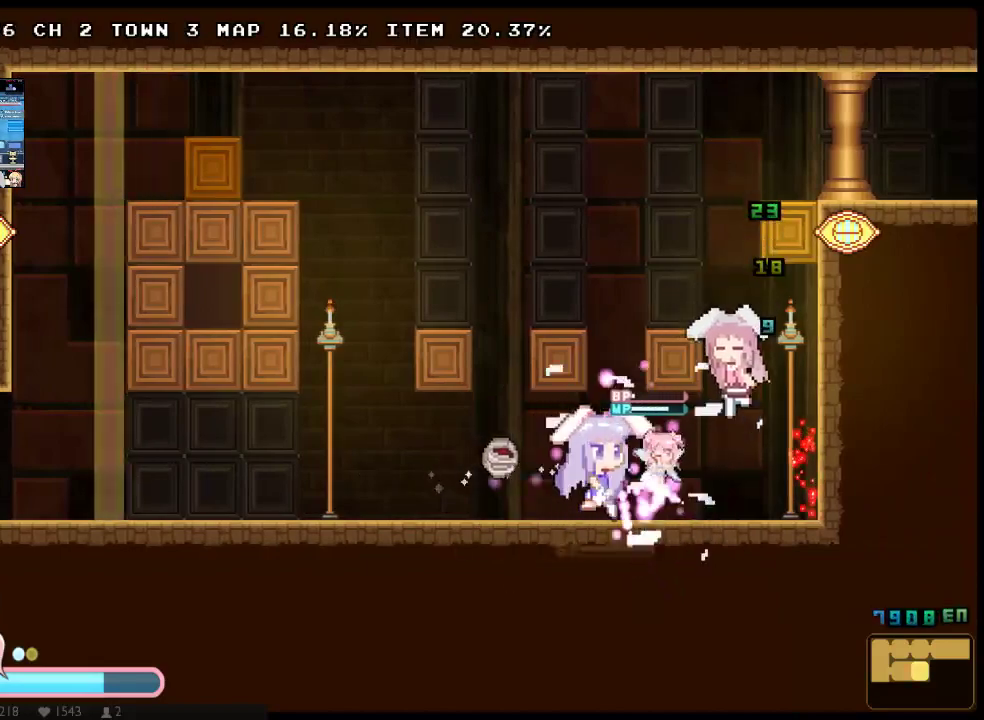
{"buttons": ["X"], "left_stick": "center", "right_stick": "center", "events": [[33, "A", "down"], [33, "DPAD_RIGHT", "up"], [200, "DPAD_RIGHT", "down"], [217, "A", "up"], [317, "DPAD_RIGHT", "up"]]}
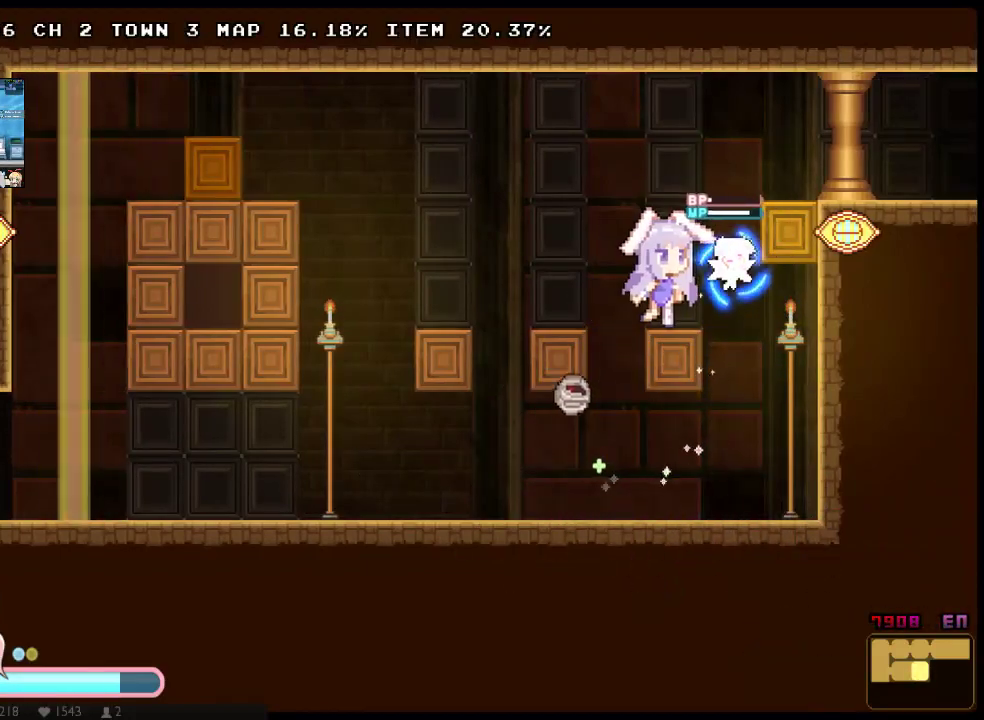
{"buttons": ["X", "DPAD_UP", "DPAD_RIGHT"], "left_stick": "center", "right_stick": "center", "events": [[50, "DPAD_RIGHT", "down"], [117, "A", "down"], [117, "DPAD_UP", "down"], [267, "A", "up"], [267, "Y", "down"], [433, "Y", "up"]]}
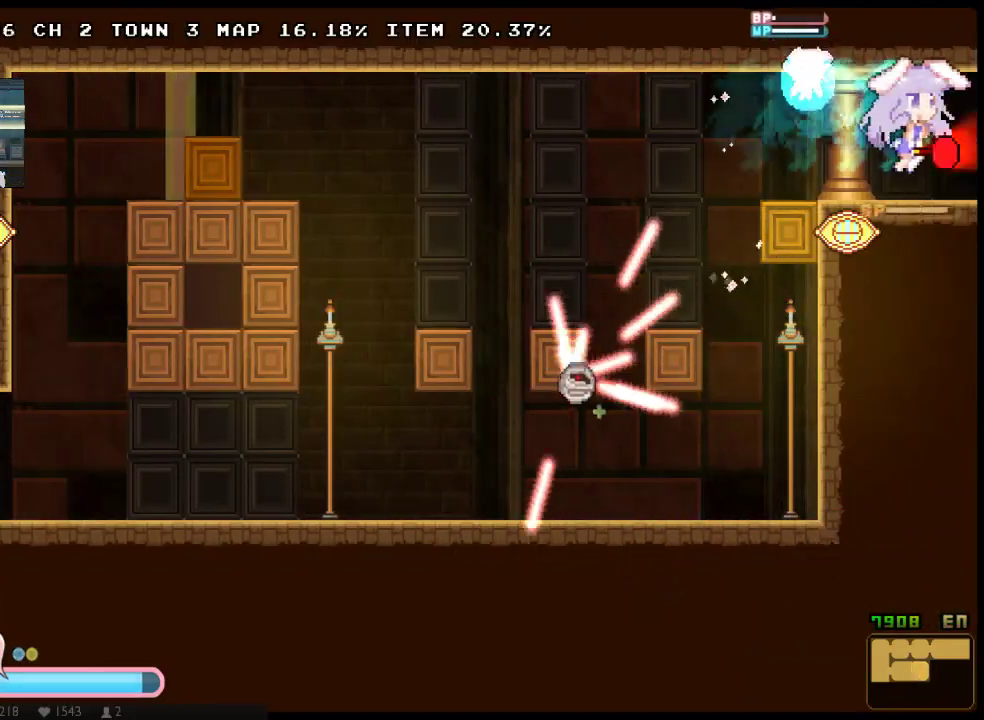
{"buttons": ["X", "DPAD_RIGHT"], "left_stick": "center", "right_stick": "center", "events": [[83, "DPAD_UP", "up"]]}
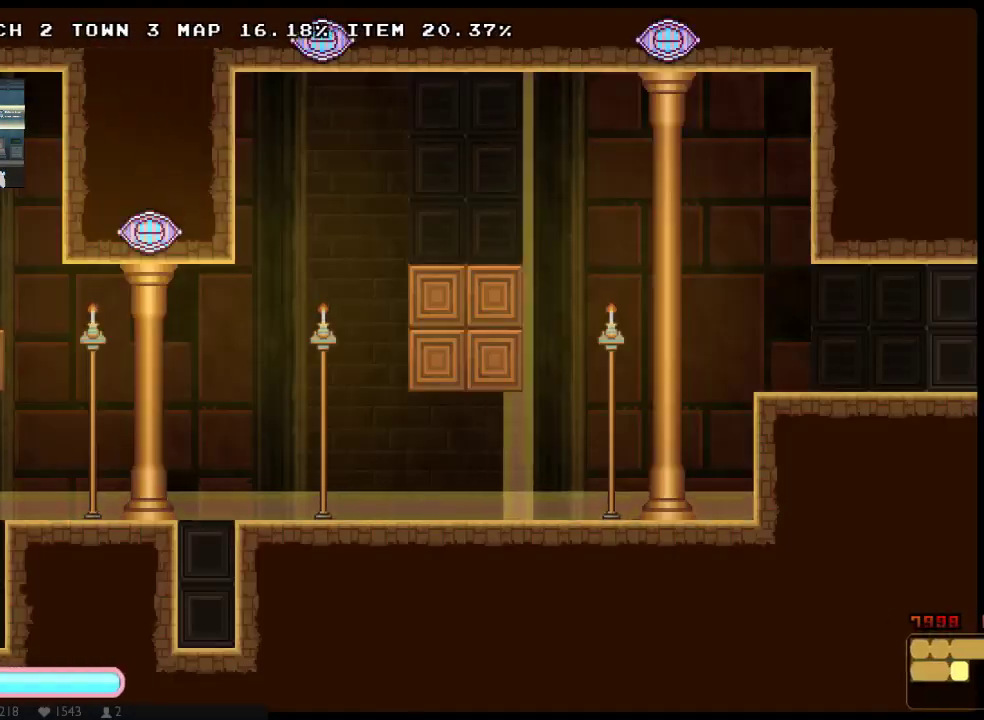
{"buttons": ["X"], "left_stick": "center", "right_stick": "center", "events": [[200, "DPAD_LEFT", "down"], [200, "DPAD_RIGHT", "up"], [233, "DPAD_UP", "down"], [450, "DPAD_UP", "up"], [483, "DPAD_LEFT", "up"]]}
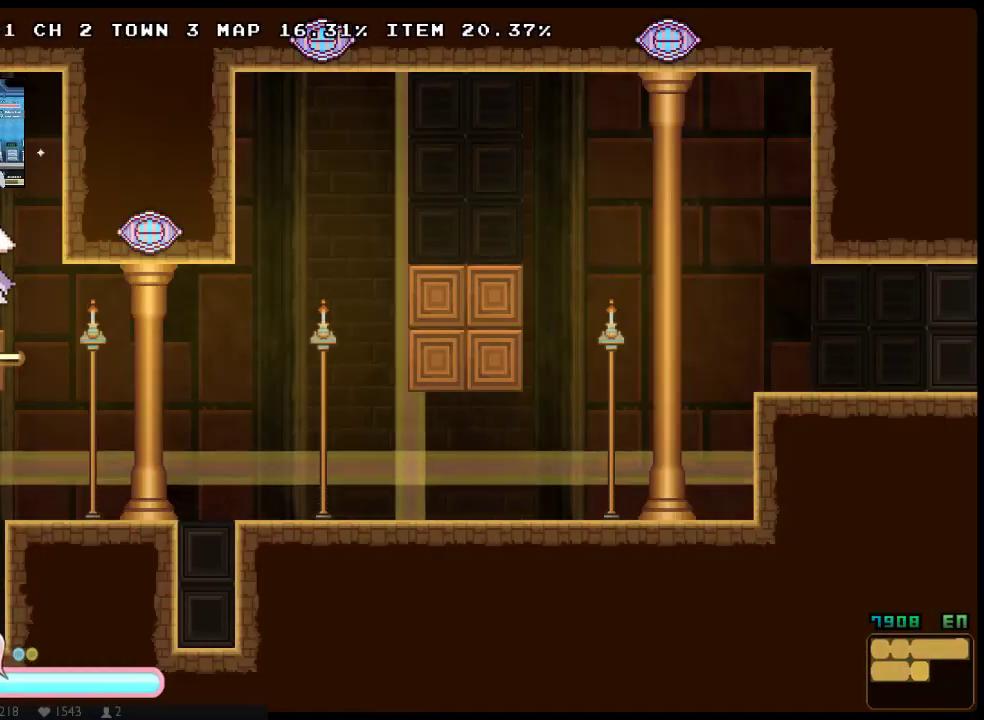
{"buttons": ["X"], "left_stick": "center", "right_stick": "center", "events": []}
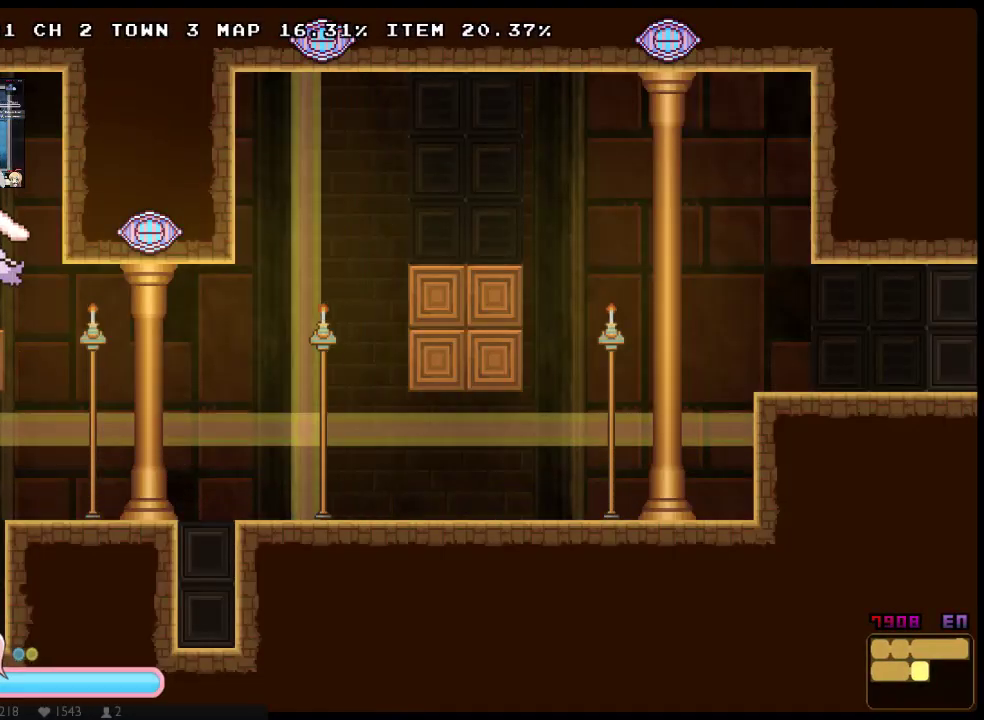
{"buttons": ["X"], "left_stick": "center", "right_stick": "center", "events": []}
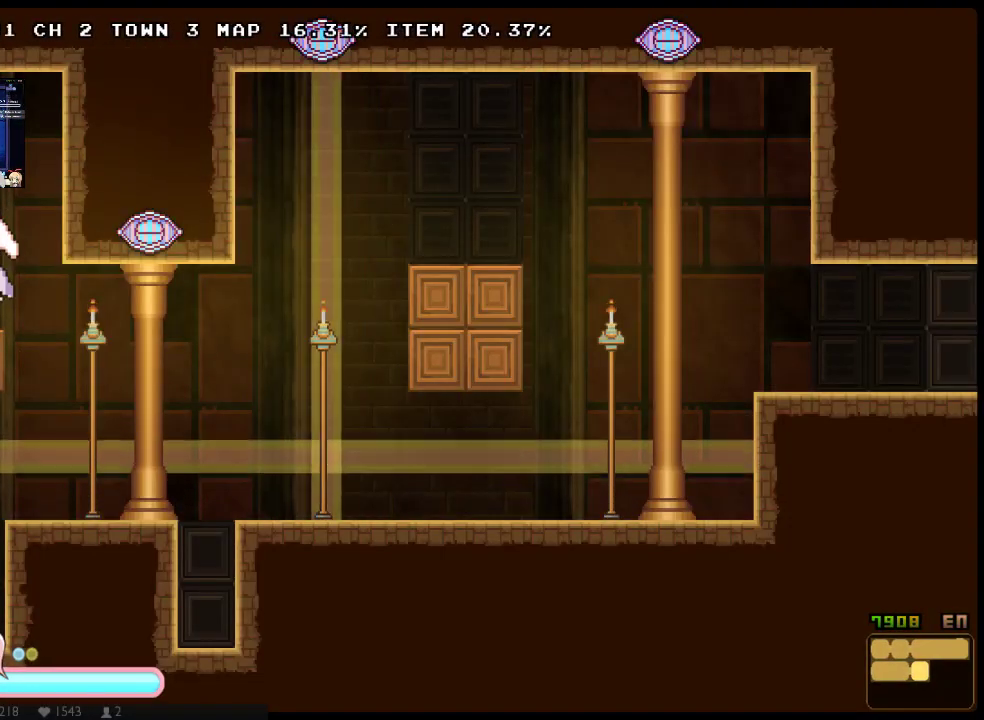
{"buttons": ["X", "DPAD_UP", "DPAD_RIGHT"], "left_stick": "center", "right_stick": "center", "events": [[200, "DPAD_RIGHT", "down"], [233, "DPAD_DOWN", "down"], [267, "A", "down"], [433, "A", "up"], [467, "DPAD_DOWN", "up"], [500, "DPAD_UP", "down"]]}
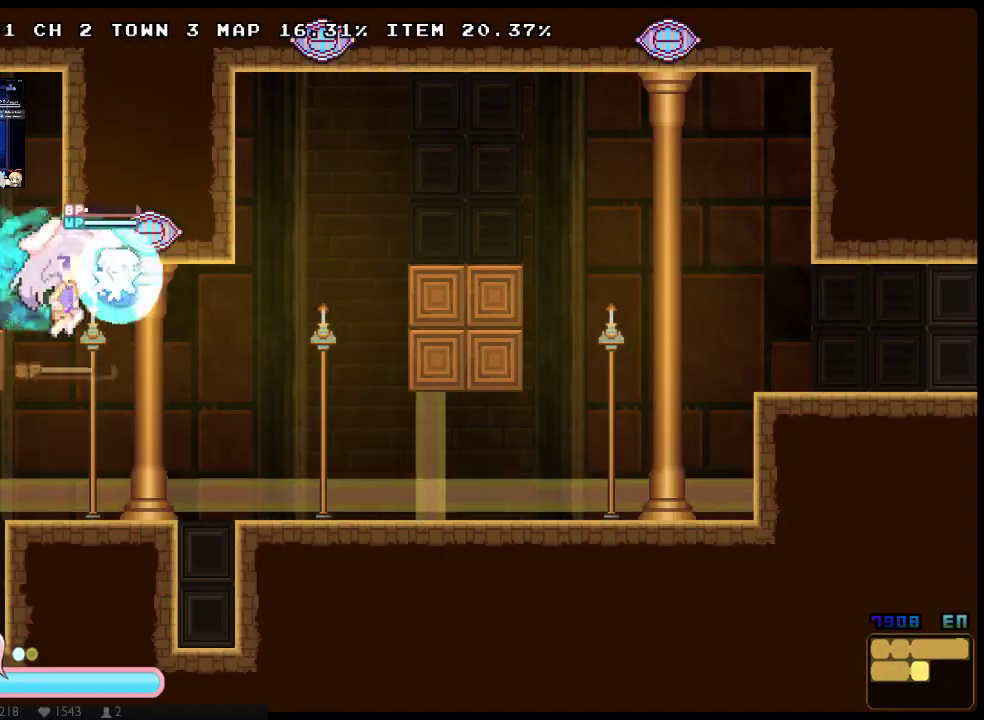
{"buttons": ["X"], "left_stick": "center", "right_stick": "center", "events": [[67, "Y", "down"], [217, "Y", "up"], [283, "DPAD_UP", "up"], [350, "DPAD_RIGHT", "up"]]}
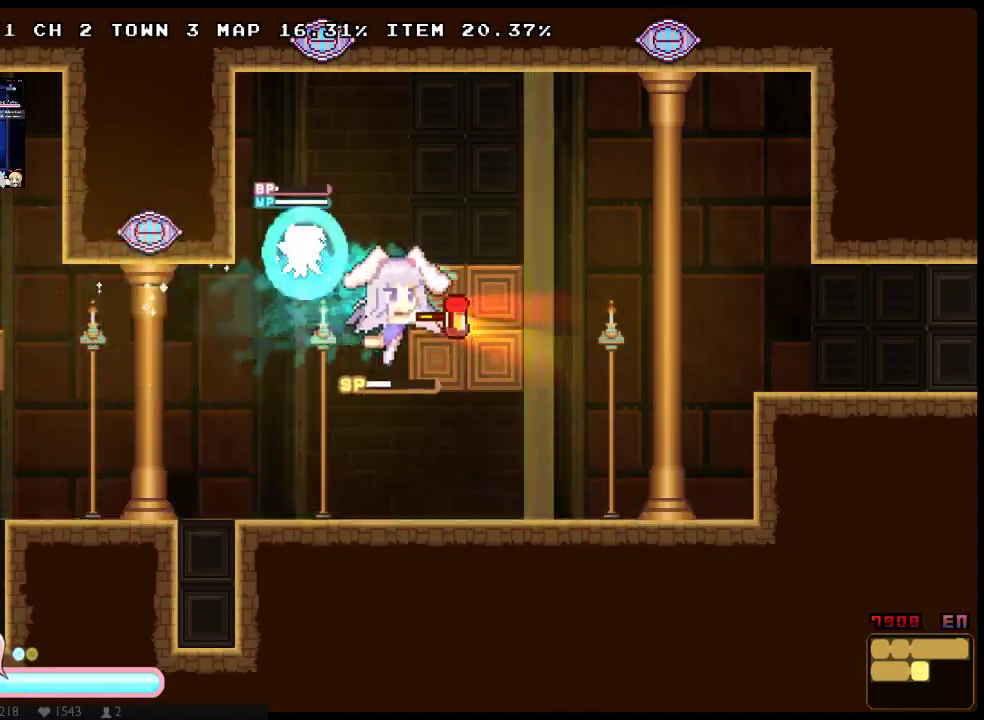
{"buttons": ["A", "X"], "left_stick": "center", "right_stick": "center", "events": [[333, "DPAD_LEFT", "down"], [400, "DPAD_UP", "down"], [467, "A", "down"], [467, "DPAD_UP", "up"], [483, "DPAD_LEFT", "up"]]}
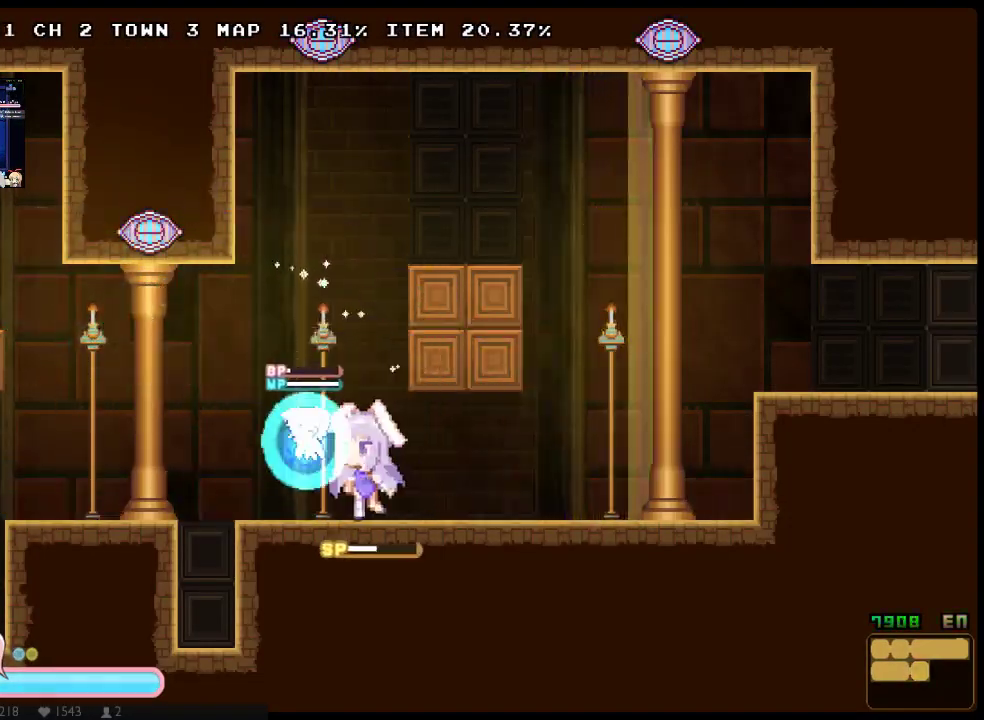
{"buttons": ["A", "X"], "left_stick": "center", "right_stick": "center", "events": [[83, "DPAD_RIGHT", "down"], [500, "DPAD_RIGHT", "up"]]}
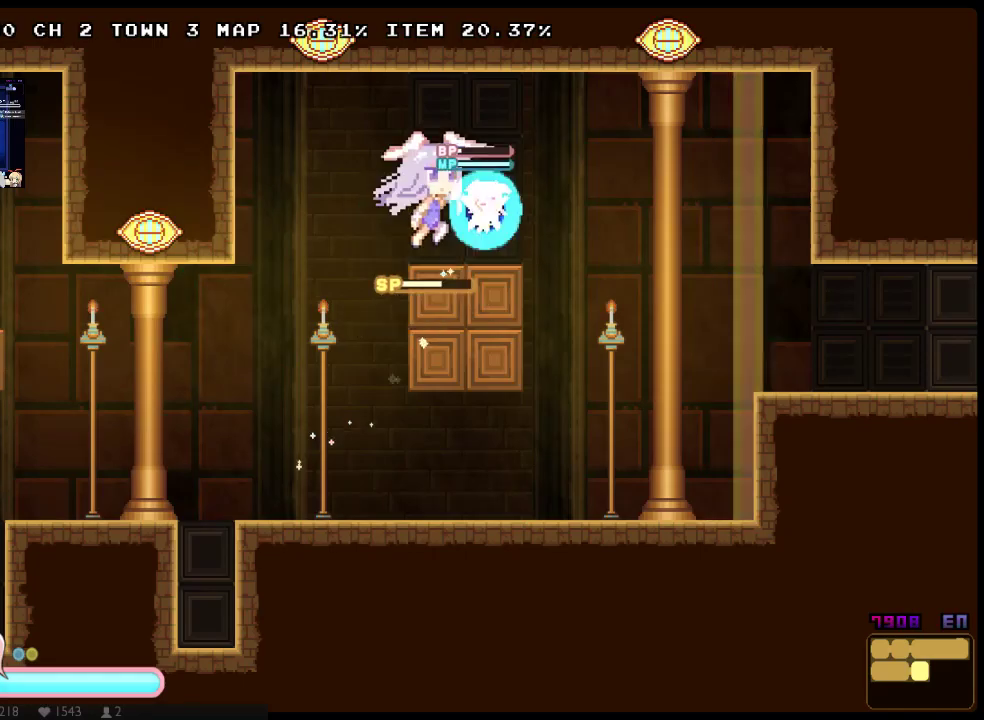
{"buttons": ["X"], "left_stick": "center", "right_stick": "center", "events": [[67, "A", "up"]]}
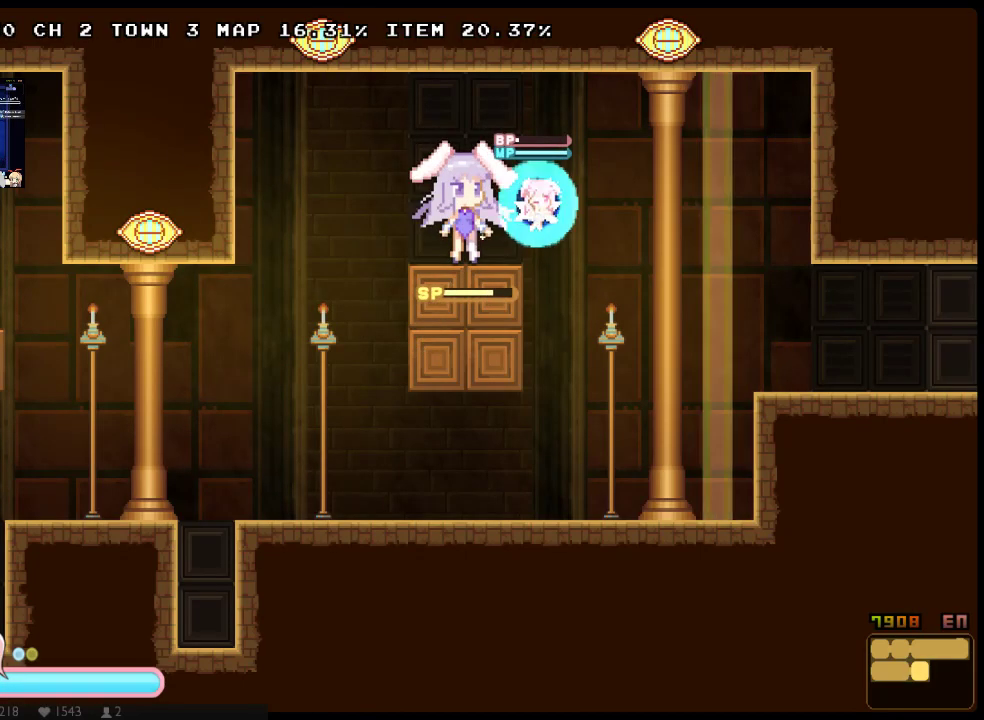
{"buttons": ["X"], "left_stick": "center", "right_stick": "center", "events": []}
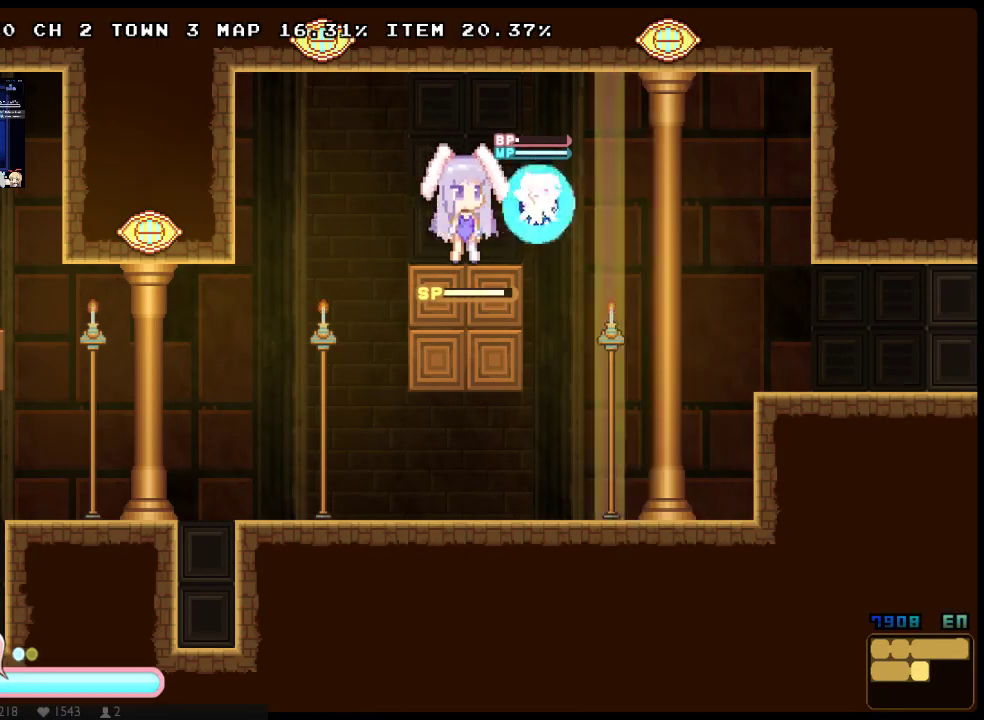
{"buttons": ["A", "X", "DPAD_UP", "DPAD_RIGHT"], "left_stick": "center", "right_stick": "center", "events": [[450, "A", "down"], [450, "DPAD_RIGHT", "down"], [450, "DPAD_UP", "down"]]}
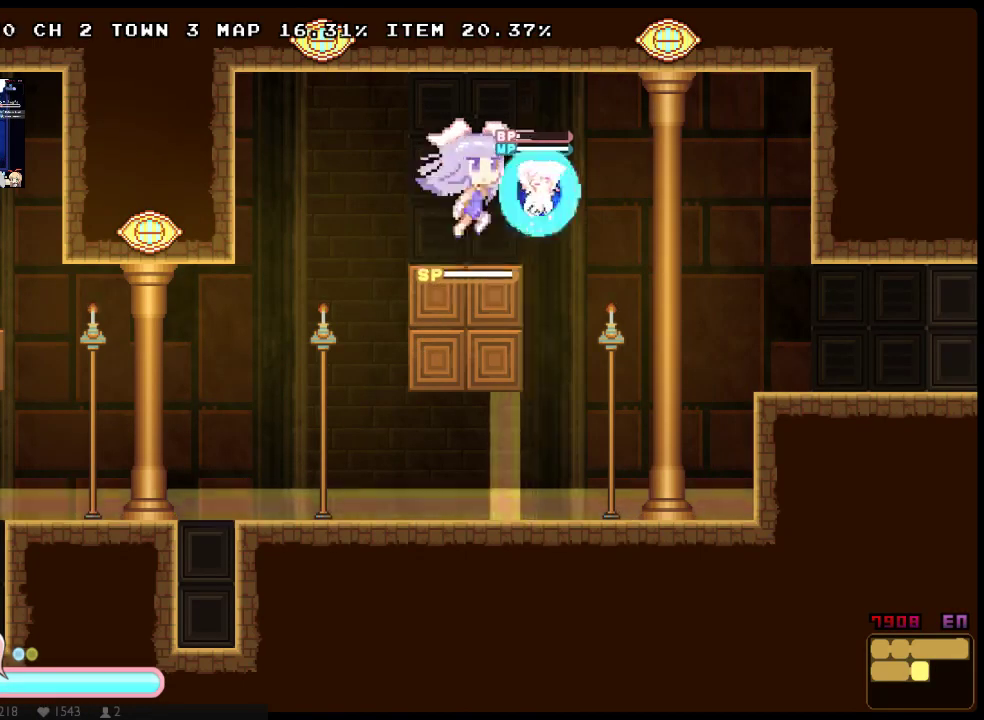
{"buttons": ["X", "DPAD_DOWN", "DPAD_RIGHT"], "left_stick": "center", "right_stick": "center", "events": [[17, "Y", "down"], [83, "A", "up"], [200, "Y", "up"], [300, "DPAD_UP", "up"], [333, "DPAD_DOWN", "down"], [367, "A", "down"], [500, "A", "up"]]}
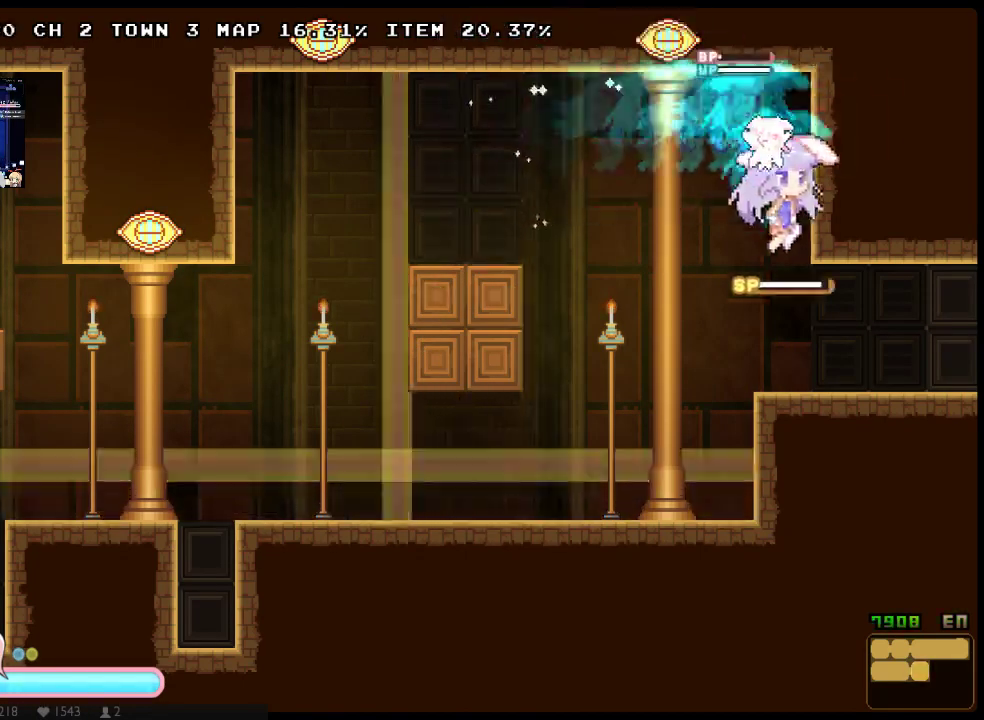
{"buttons": ["X", "DPAD_UP", "DPAD_RIGHT"], "left_stick": "center", "right_stick": "center", "events": [[67, "A", "down"], [150, "A", "up"], [383, "DPAD_DOWN", "up"], [483, "DPAD_UP", "down"]]}
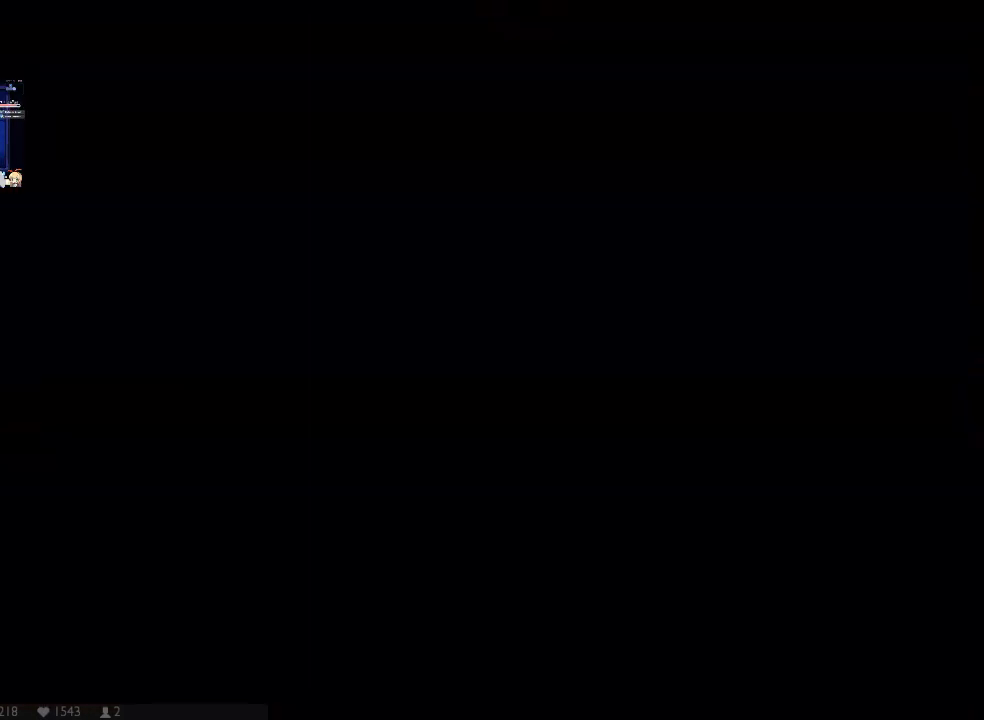
{"buttons": ["X", "DPAD_RIGHT"], "left_stick": "center", "right_stick": "center", "events": [[100, "Y", "down"], [267, "Y", "up"], [450, "DPAD_UP", "up"]]}
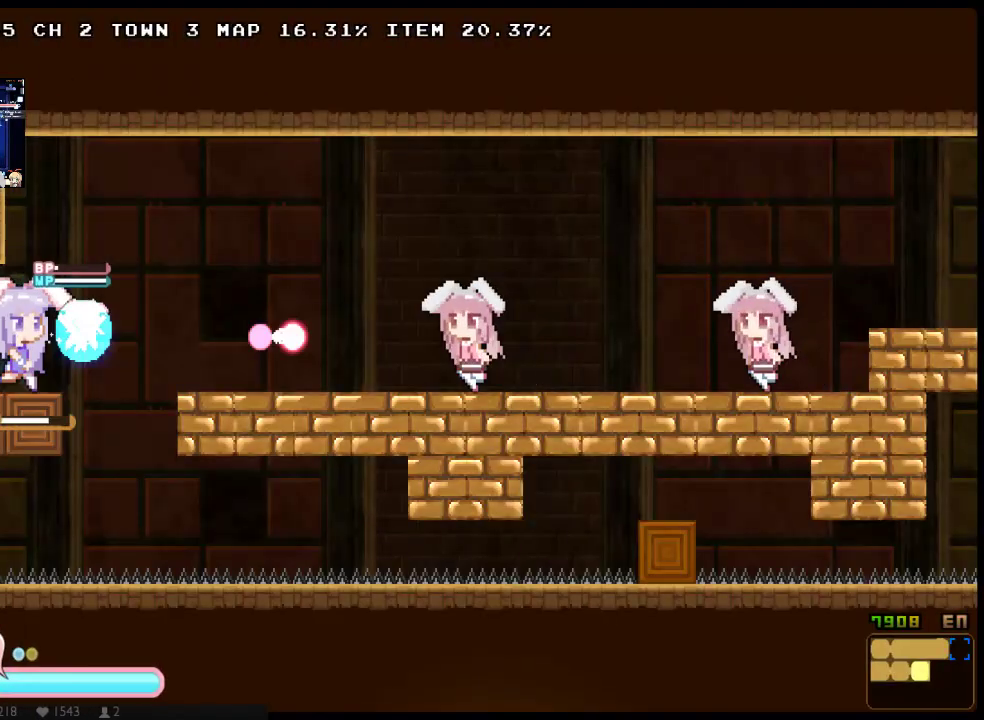
{"buttons": ["X", "DPAD_RIGHT"], "left_stick": "center", "right_stick": "center", "events": [[17, "A", "down"], [117, "DPAD_UP", "down"], [283, "A", "up"], [467, "DPAD_UP", "up"]]}
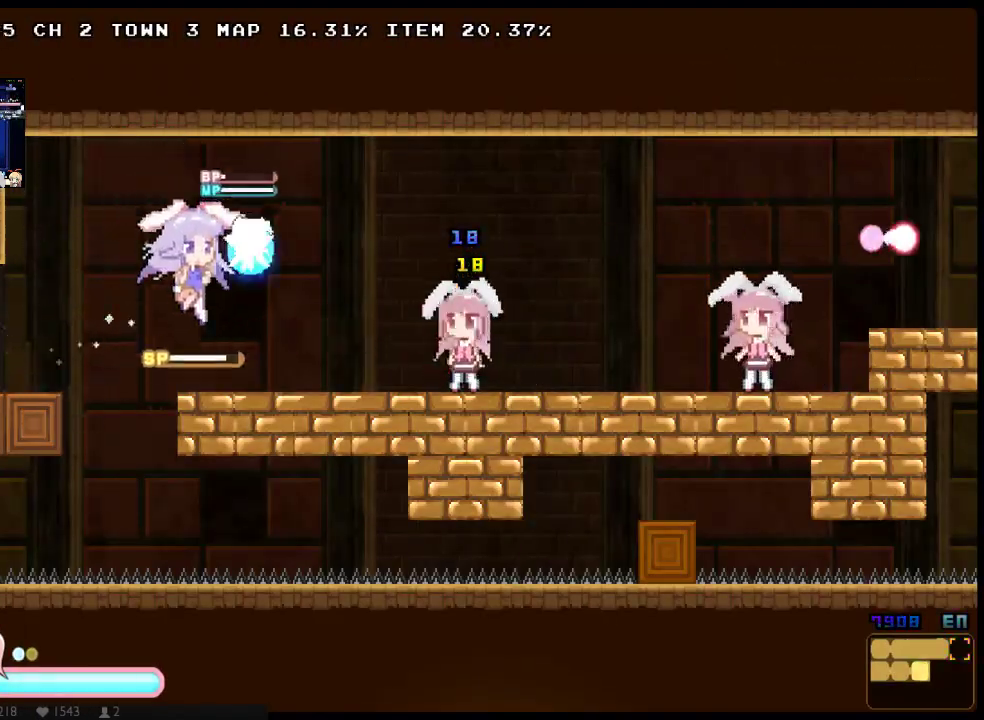
{"buttons": ["X", "DPAD_RIGHT"], "left_stick": "center", "right_stick": "center", "events": [[133, "X", "up"], [267, "X", "down"], [383, "X", "up"], [450, "X", "down"]]}
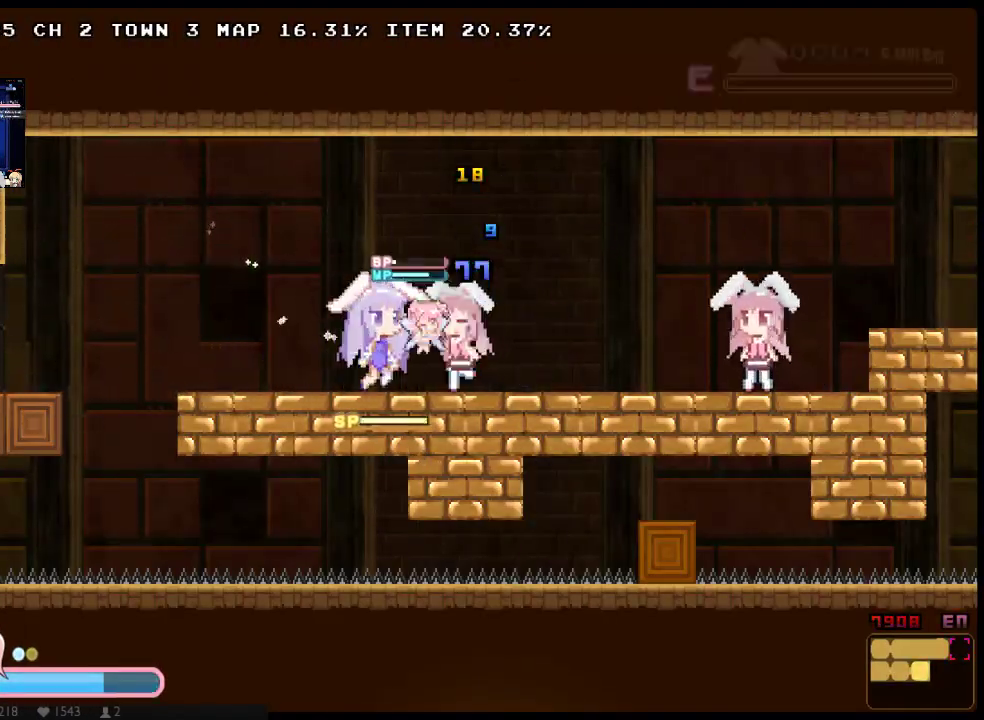
{"buttons": ["X", "Y", "DPAD_RIGHT"], "left_stick": "center", "right_stick": "center", "events": [[17, "X", "up"], [83, "DPAD_UP", "down"], [83, "X", "down"], [367, "DPAD_DOWN", "down"], [400, "DPAD_UP", "up"], [400, "Y", "down"], [483, "DPAD_DOWN", "up"]]}